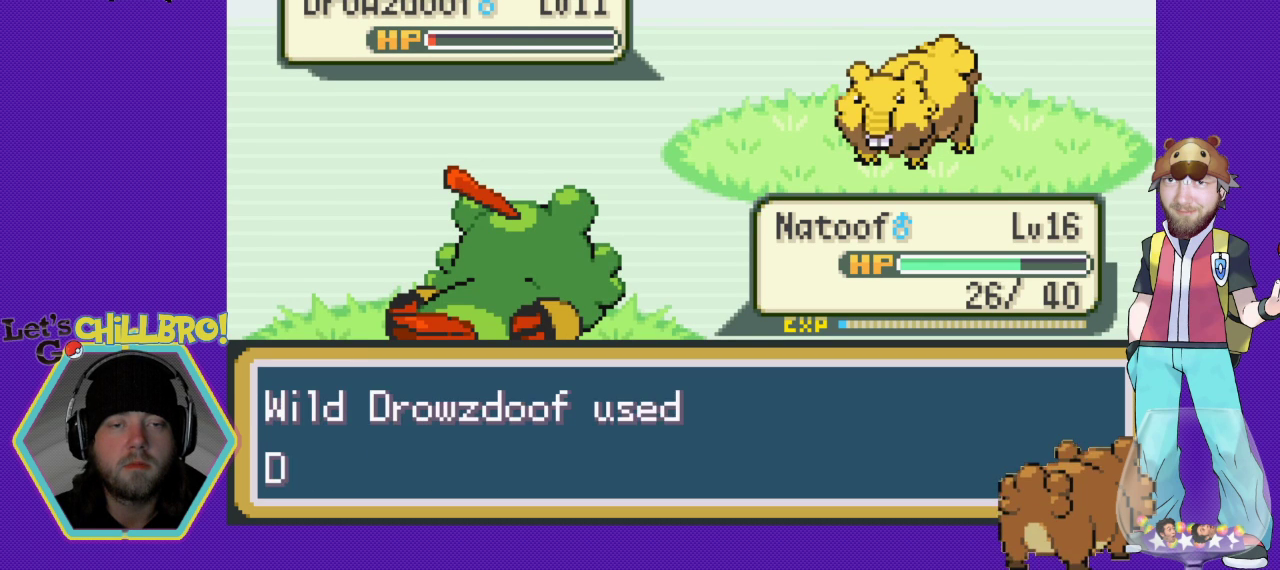
Gameplay with a controller (Nintendo layout); each line is a JSON object with the inputs held at the frame after it. "events" lists button and stick changes between this image and that frame as [ms after this image, input, new state], when the widget could be followed in between. Not read: L3 R3.
{"buttons": ["B"], "events": [[133, "B", "down"], [333, "B", "up"], [433, "B", "down"]]}
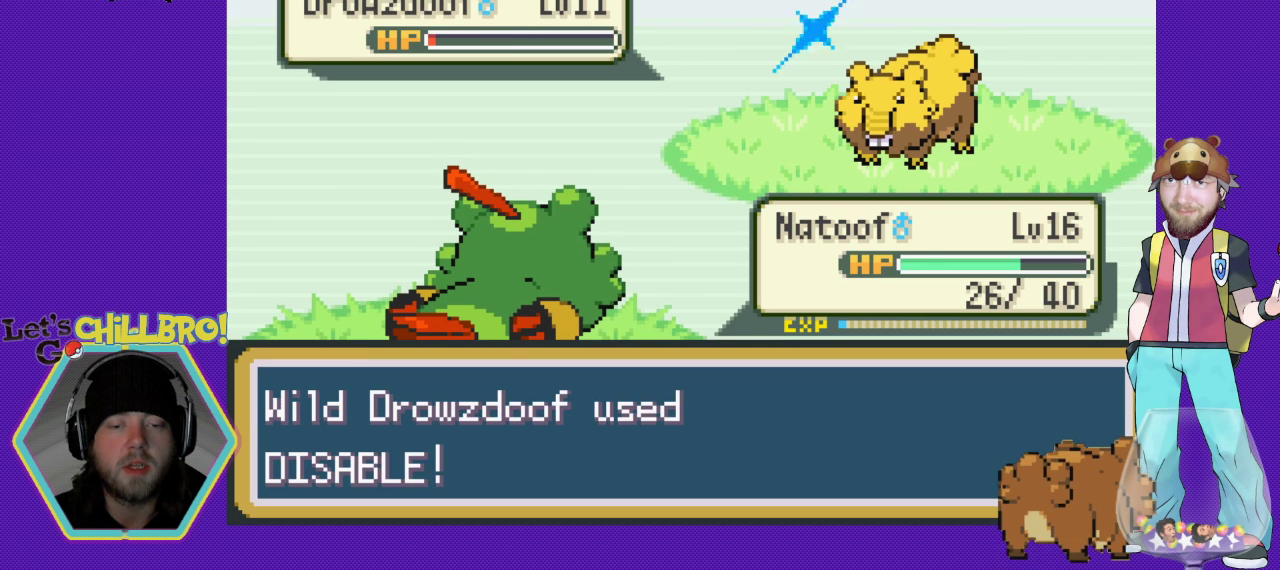
{"buttons": ["B"], "events": [[100, "B", "up"], [167, "B", "down"], [300, "B", "up"], [400, "B", "down"]]}
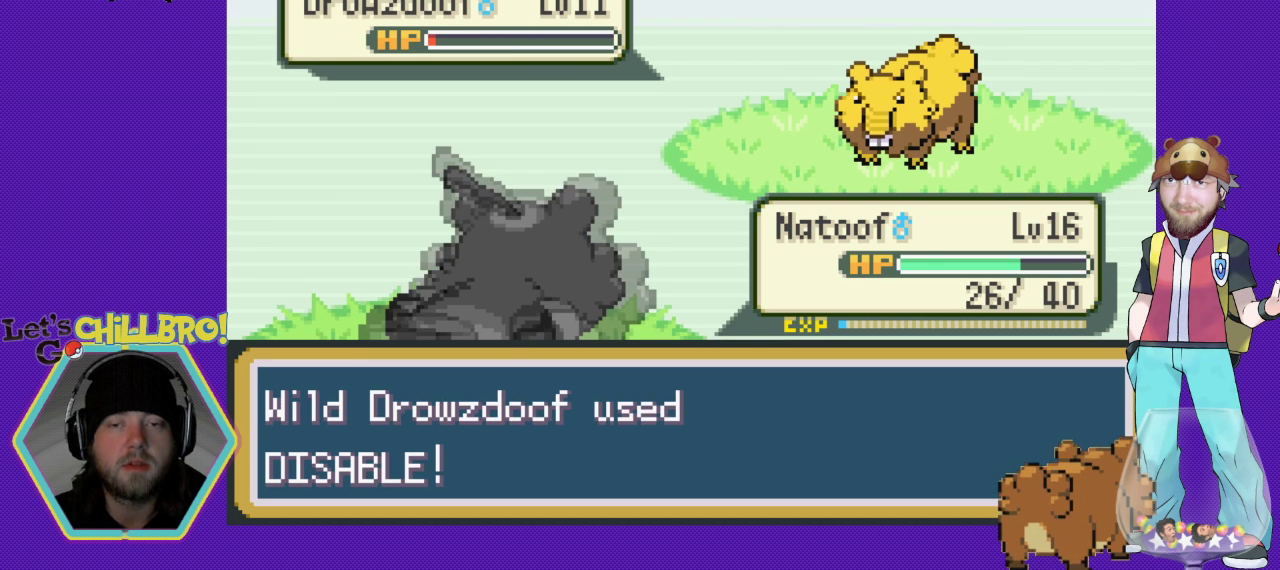
{"buttons": [], "events": [[33, "B", "up"], [233, "B", "down"], [367, "B", "up"]]}
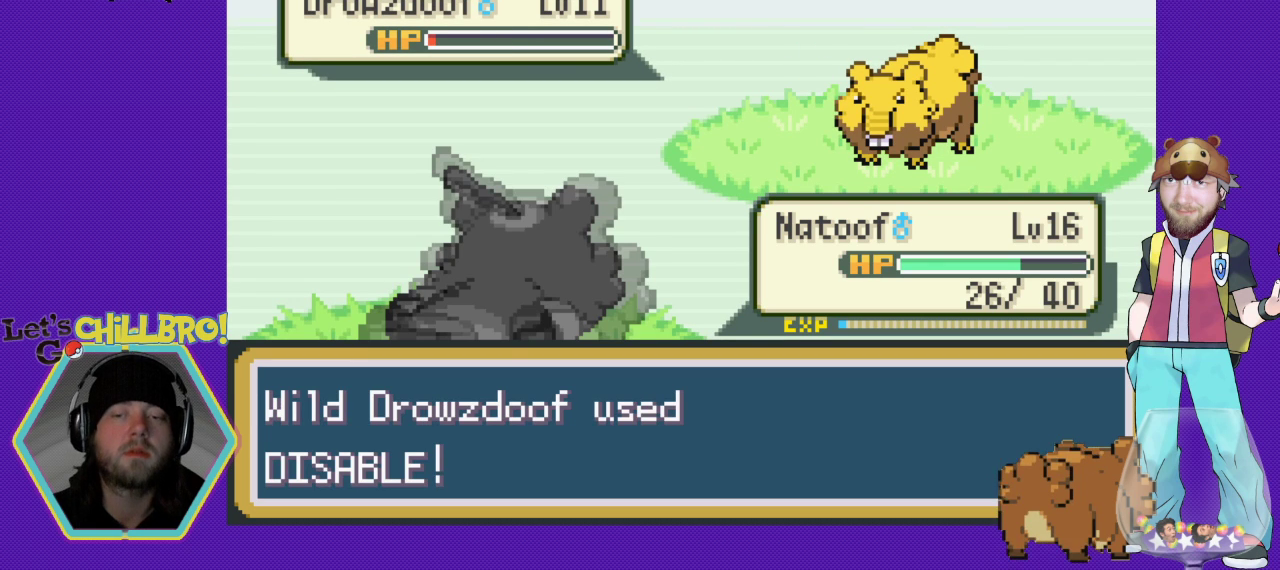
{"buttons": ["B"], "events": [[33, "B", "down"], [100, "B", "up"], [267, "B", "down"], [333, "B", "up"], [467, "B", "down"]]}
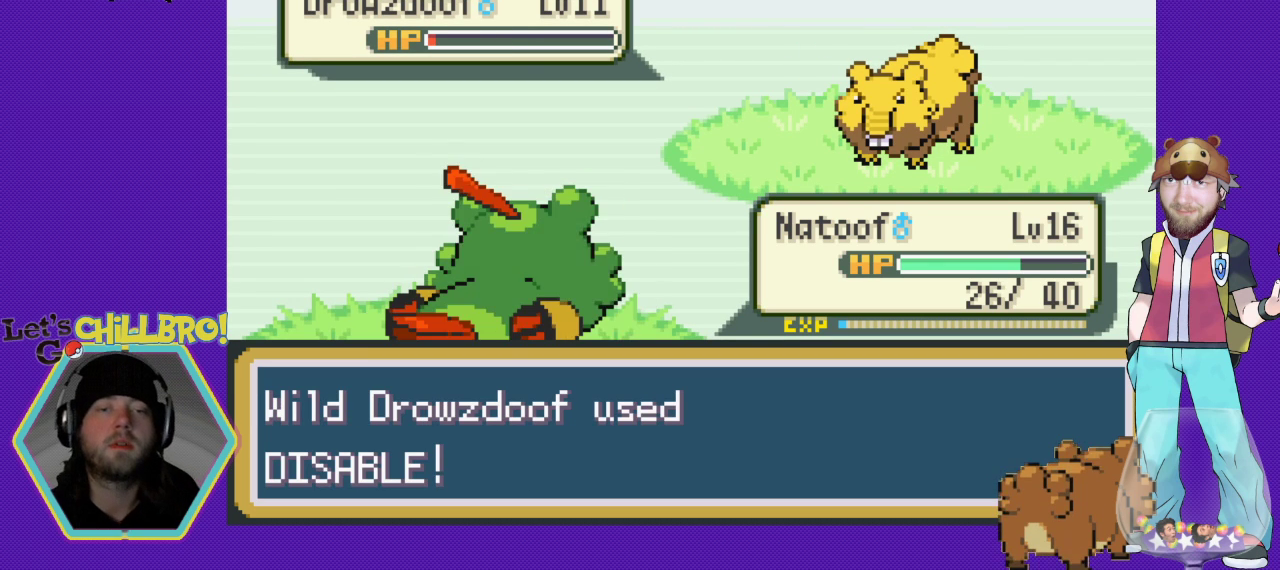
{"buttons": [], "events": [[33, "B", "up"], [133, "B", "down"], [267, "B", "up"], [333, "B", "down"], [433, "B", "up"]]}
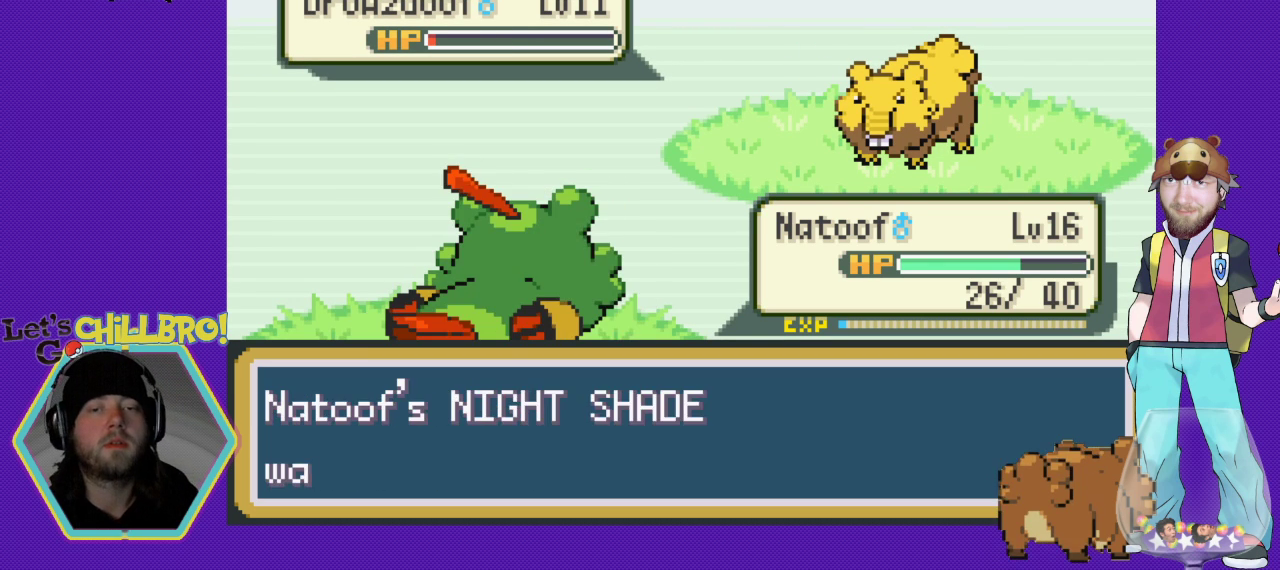
{"buttons": [], "events": [[67, "B", "down"], [133, "B", "up"], [267, "B", "down"], [333, "B", "up"], [433, "B", "down"], [500, "B", "up"]]}
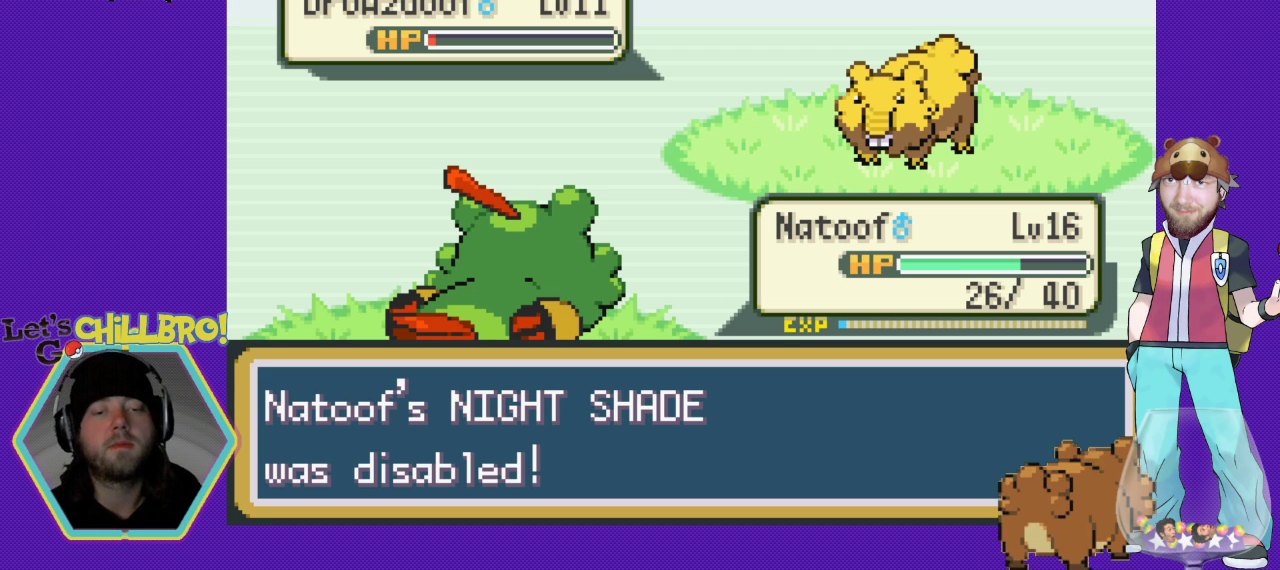
{"buttons": [], "events": [[300, "B", "down"], [433, "B", "up"]]}
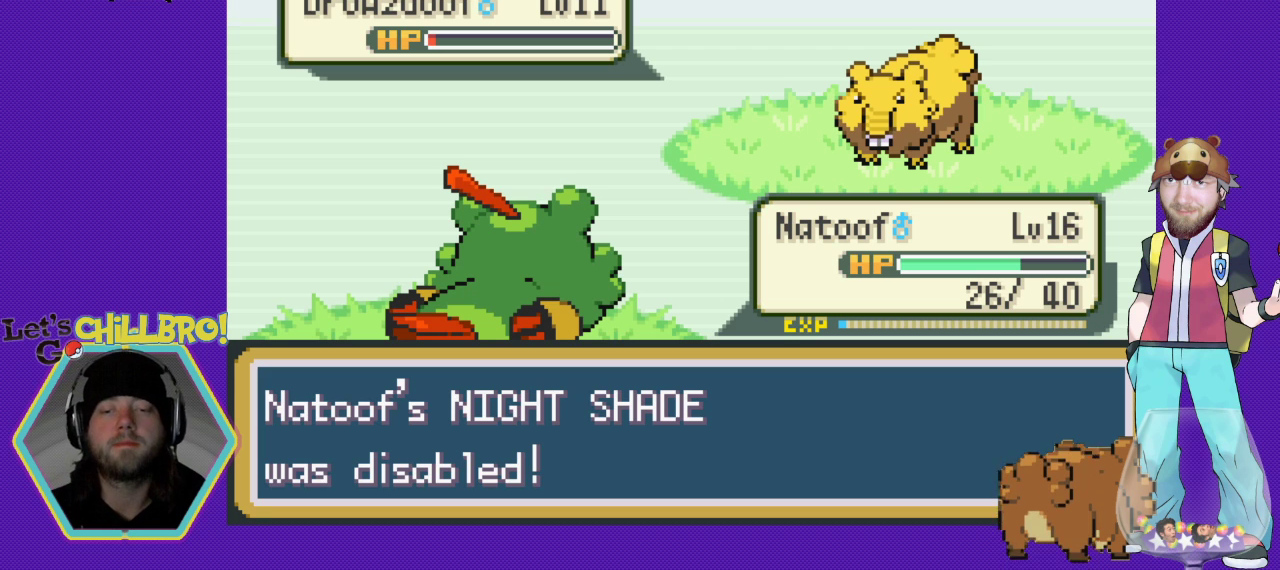
{"buttons": [], "events": [[367, "B", "down"], [467, "B", "up"]]}
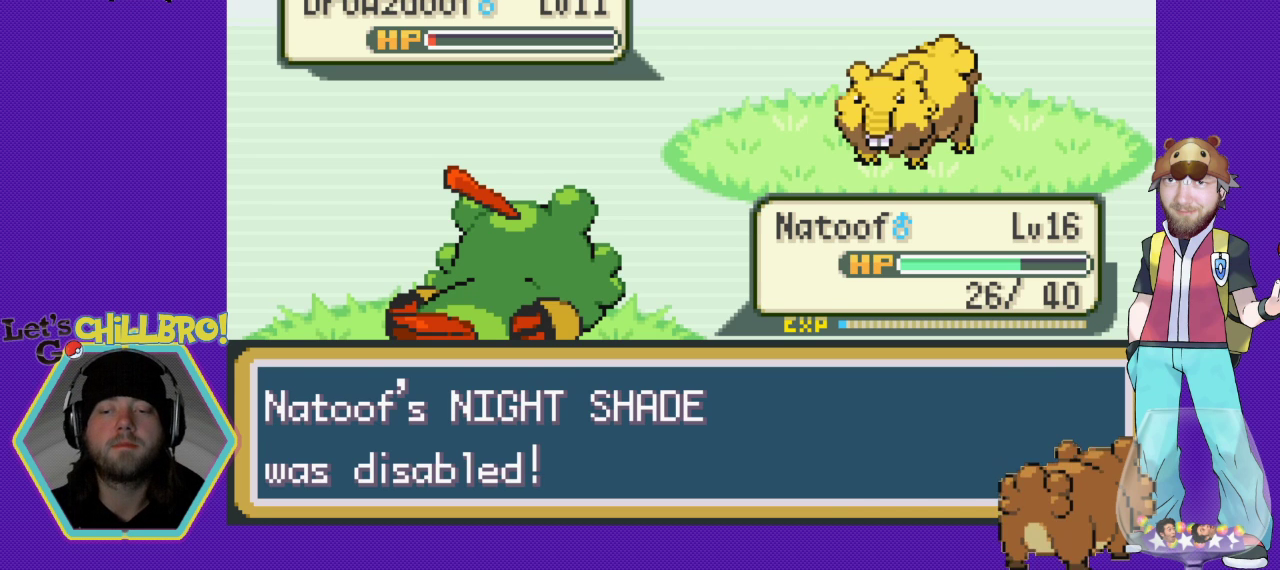
{"buttons": ["DPAD_RIGHT"], "events": [[433, "DPAD_RIGHT", "down"]]}
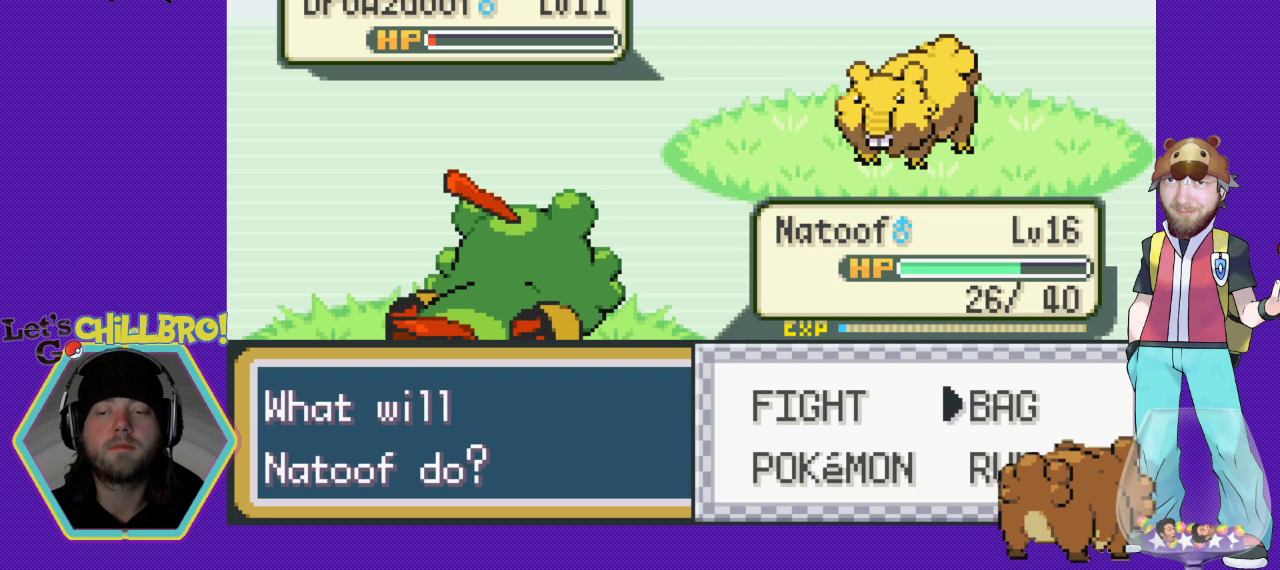
{"buttons": [], "events": [[67, "DPAD_RIGHT", "up"], [200, "A", "down"], [267, "A", "up"]]}
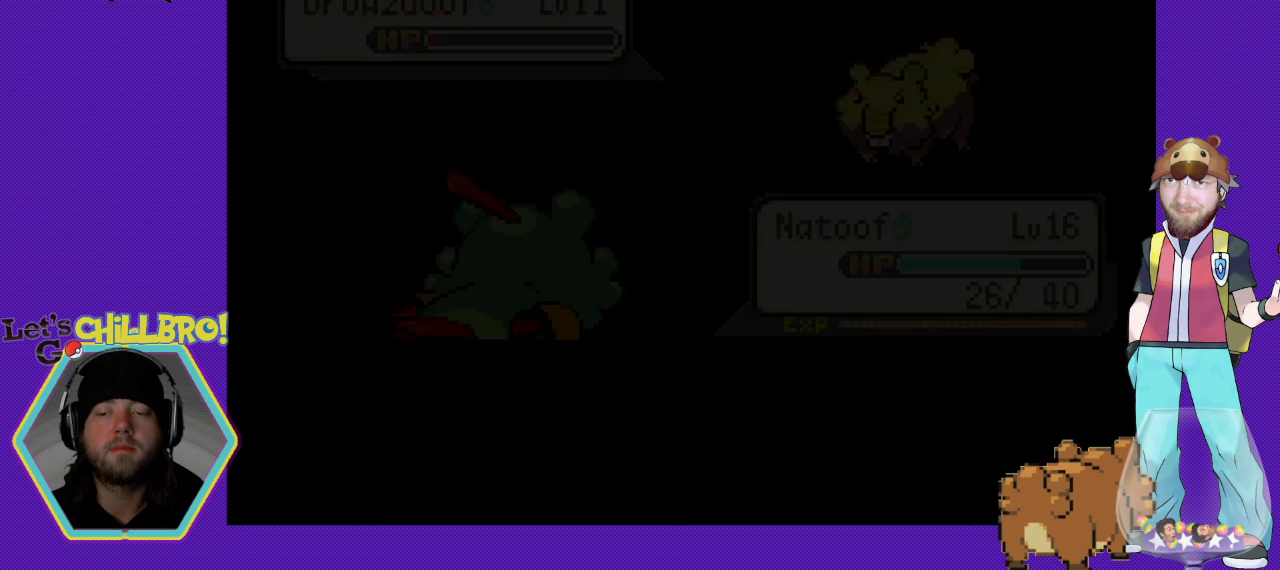
{"buttons": [], "events": []}
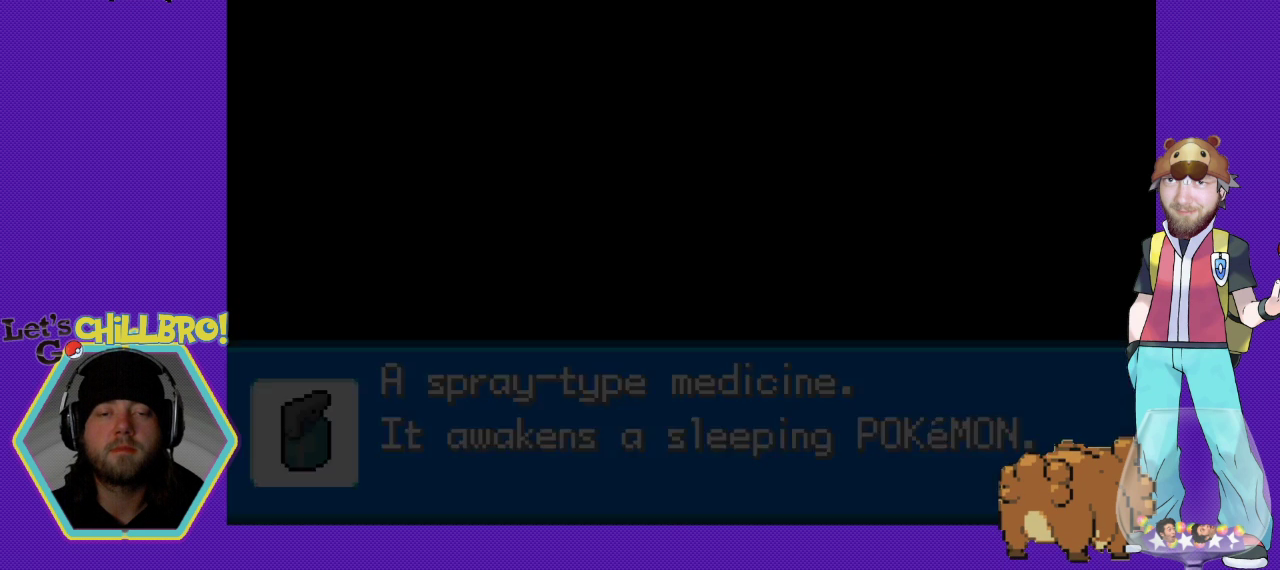
{"buttons": [], "events": []}
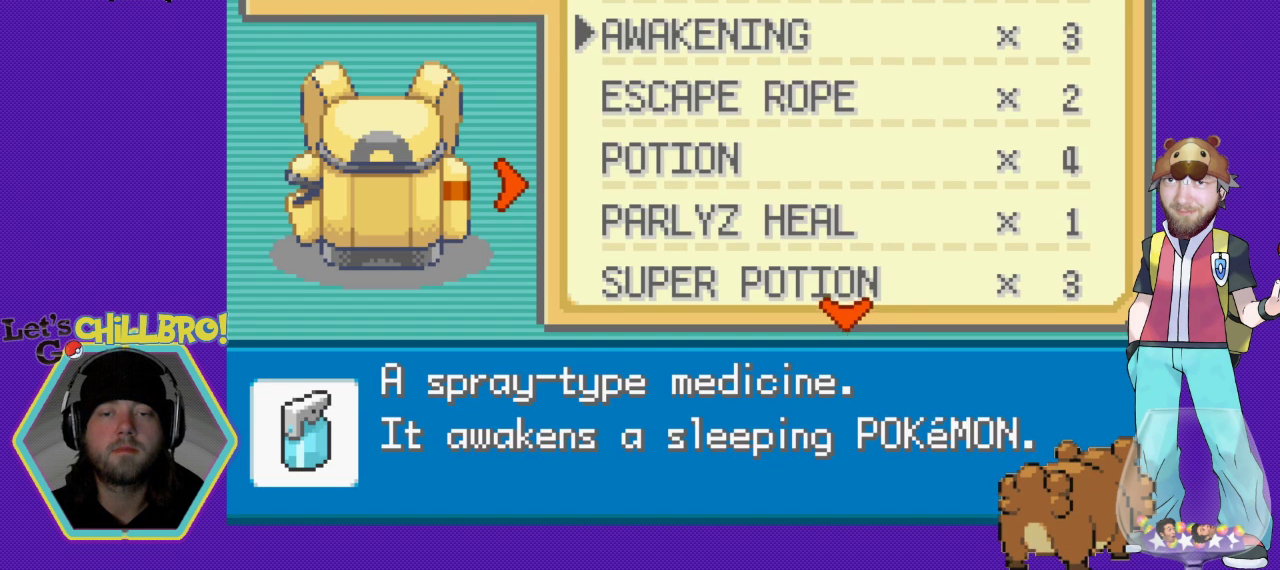
{"buttons": [], "events": []}
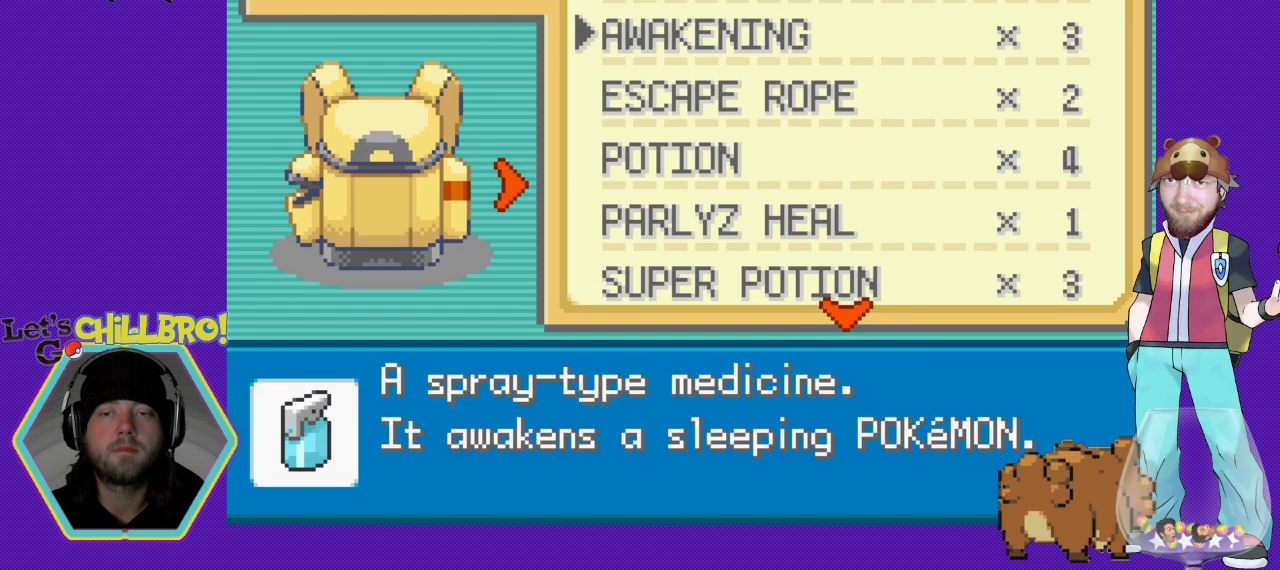
{"buttons": [], "events": []}
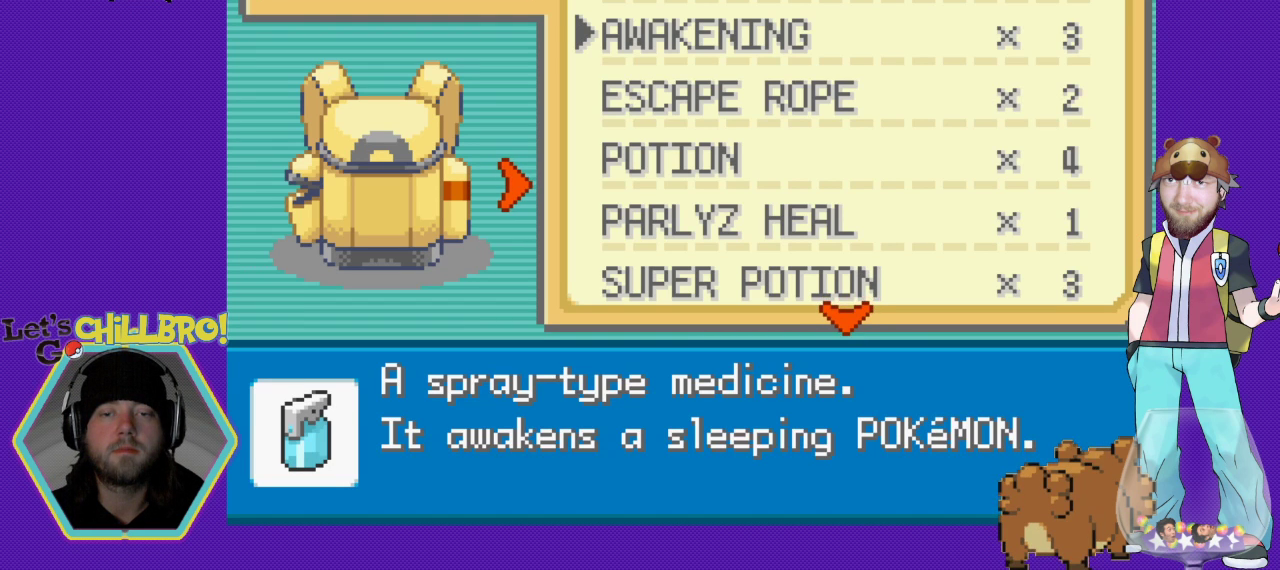
{"buttons": [], "events": [[200, "DPAD_RIGHT", "down"], [333, "DPAD_RIGHT", "up"], [400, "DPAD_RIGHT", "down"], [500, "DPAD_RIGHT", "up"]]}
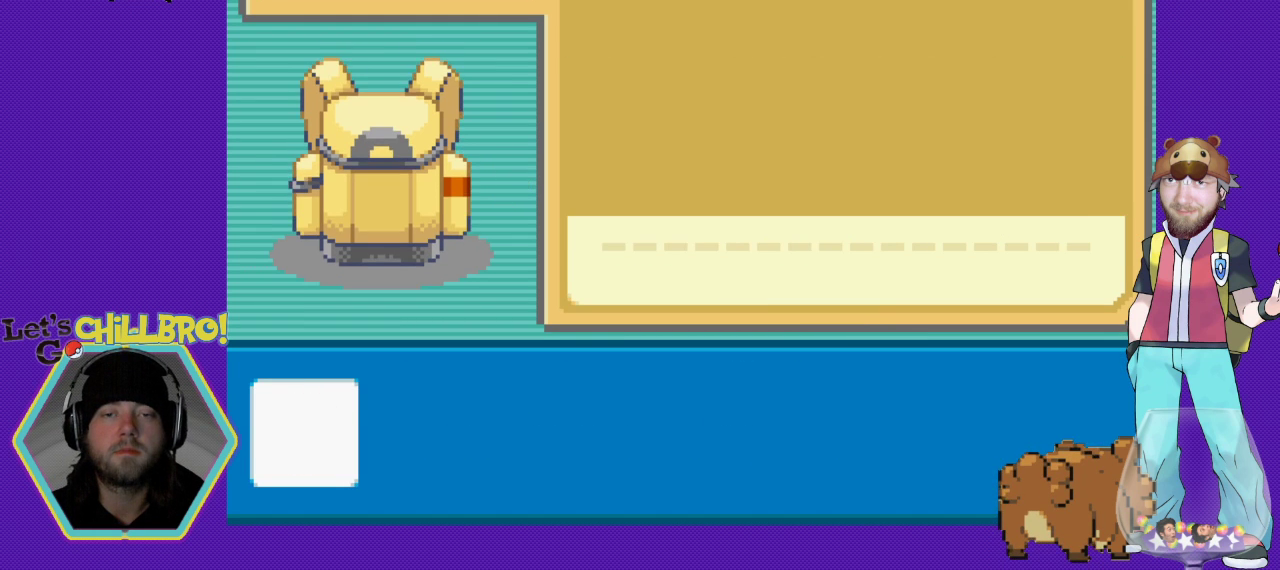
{"buttons": [], "events": []}
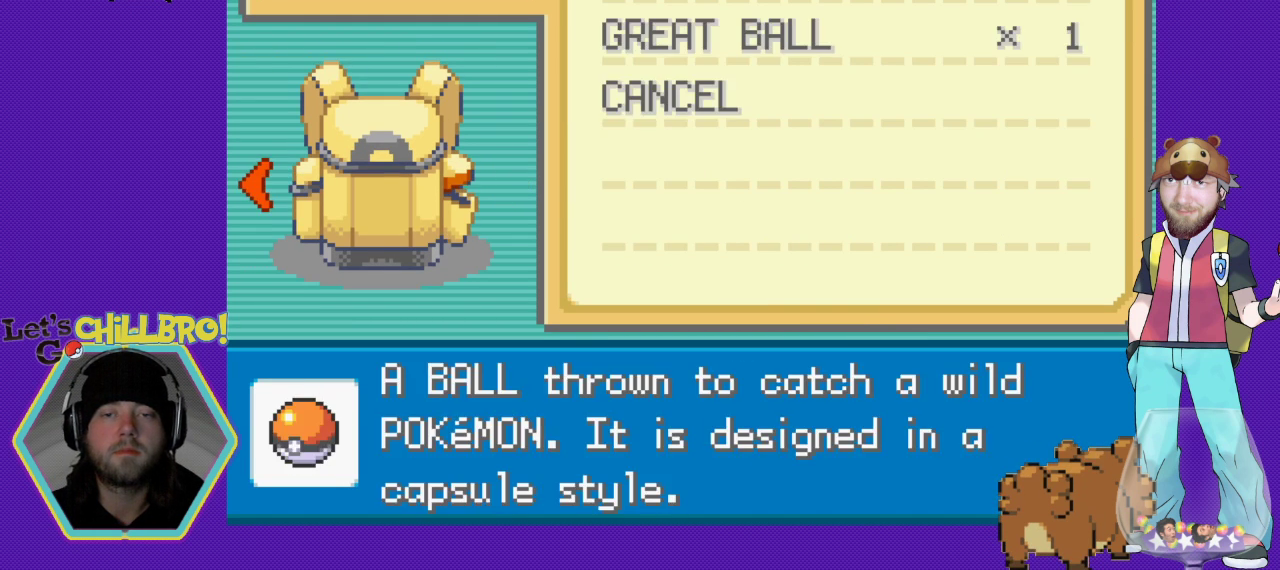
{"buttons": ["A"], "events": [[467, "A", "down"]]}
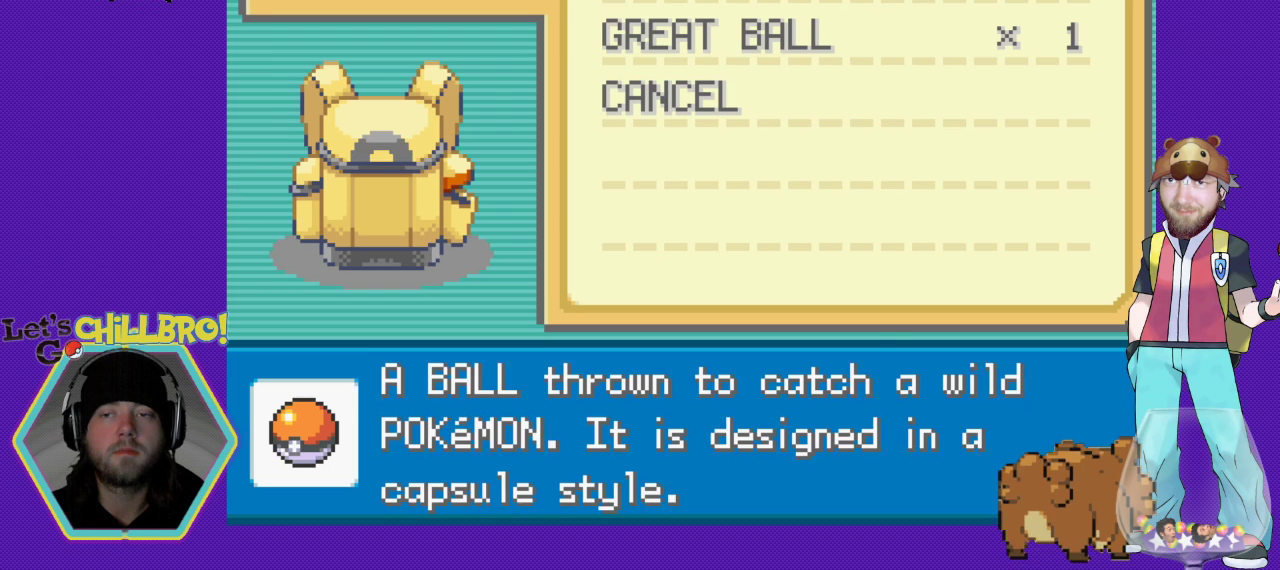
{"buttons": [], "events": [[133, "A", "up"]]}
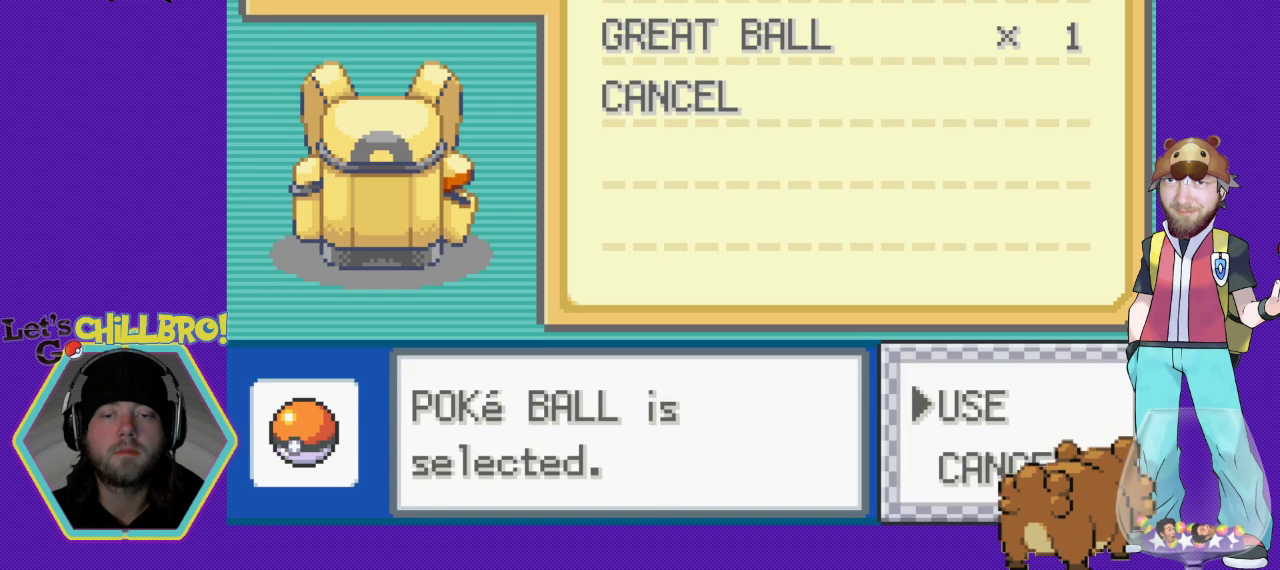
{"buttons": [], "events": [[100, "A", "down"], [300, "A", "up"]]}
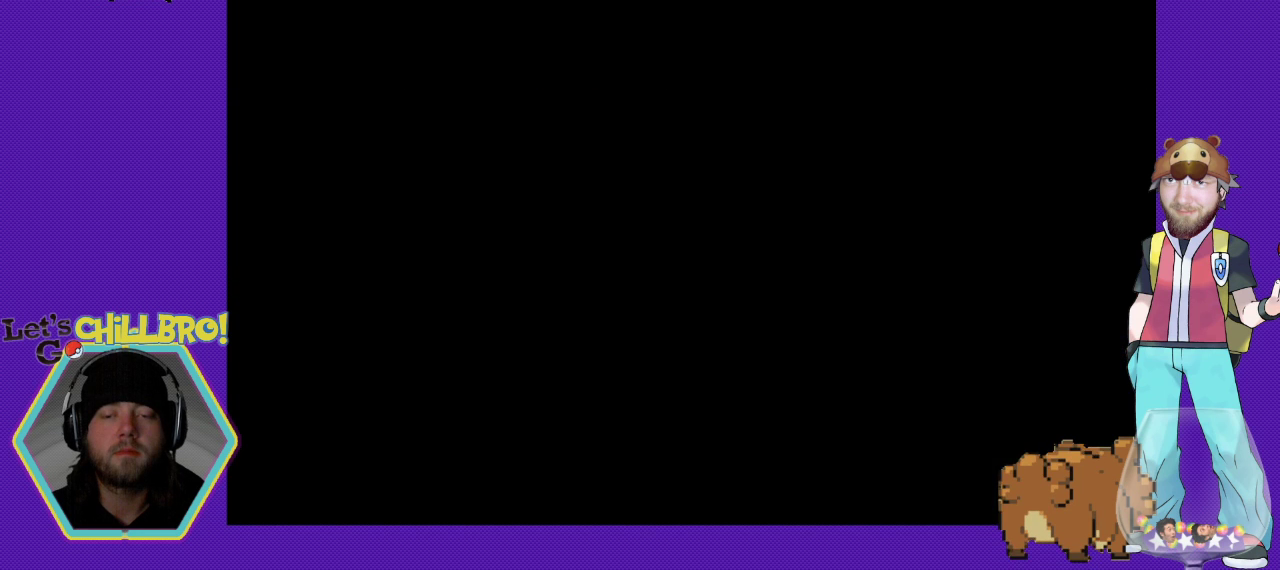
{"buttons": [], "events": []}
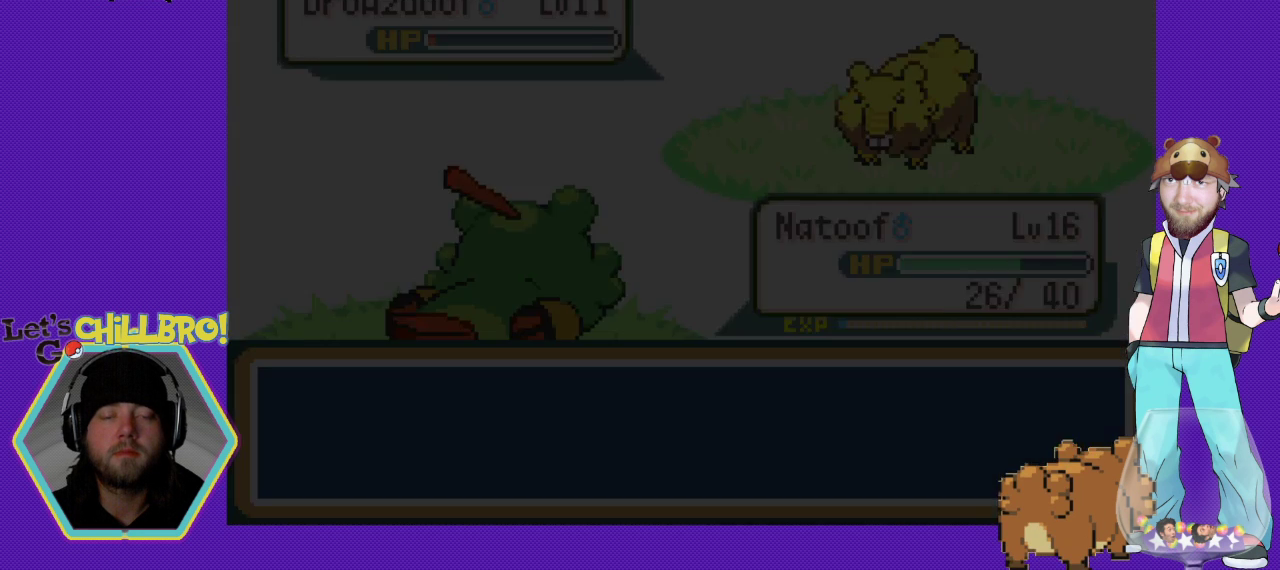
{"buttons": [], "events": []}
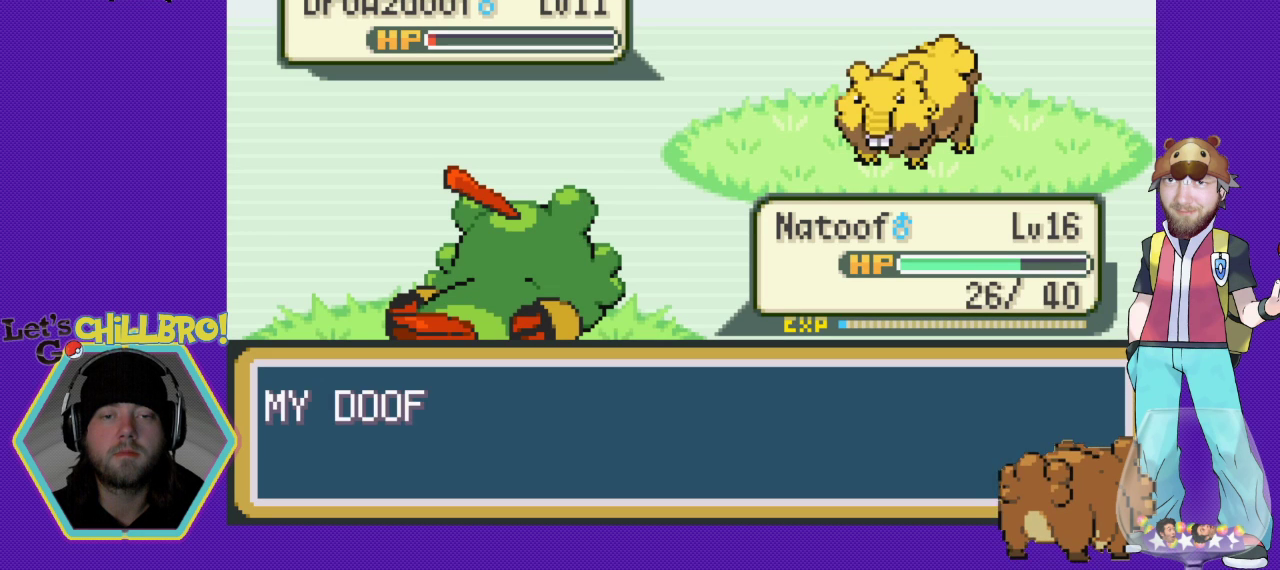
{"buttons": [], "events": []}
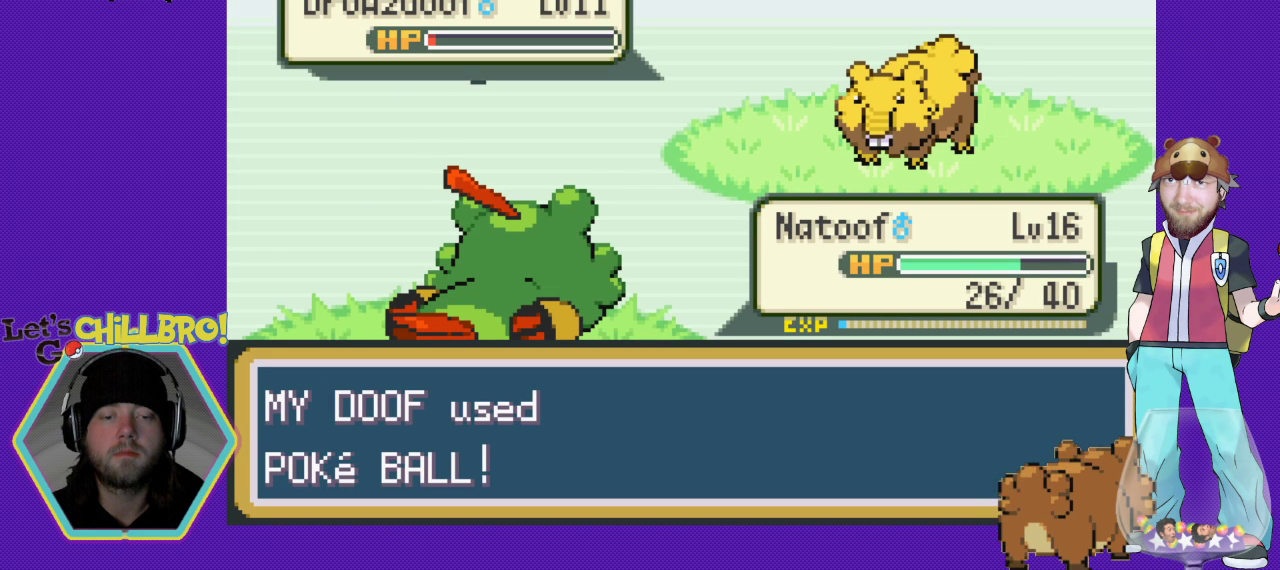
{"buttons": [], "events": []}
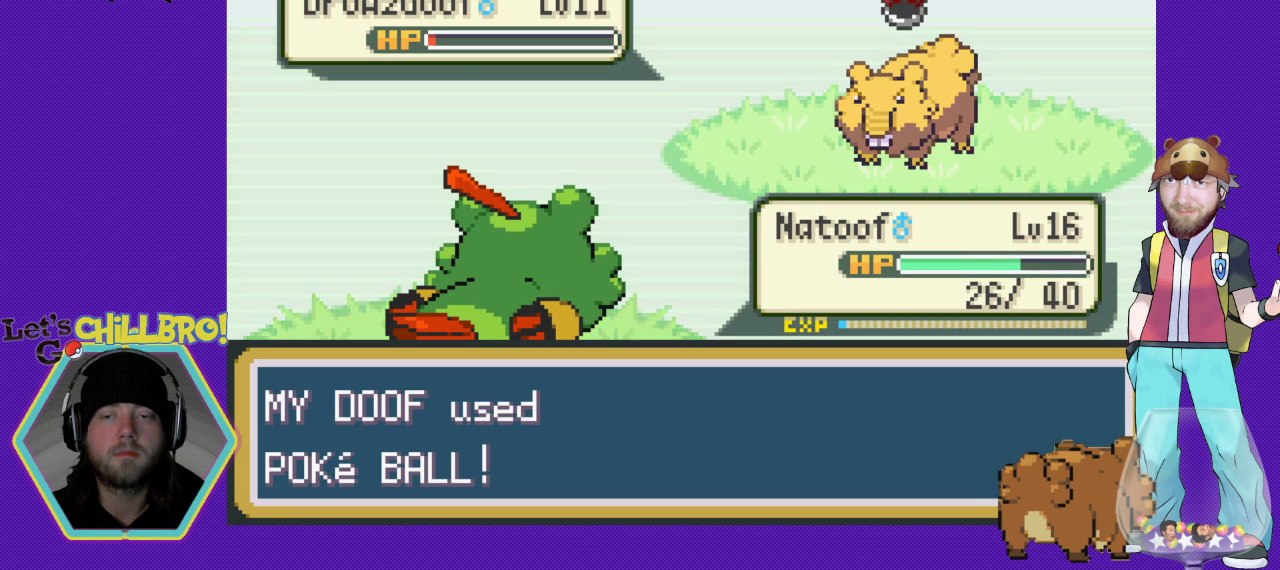
{"buttons": [], "events": []}